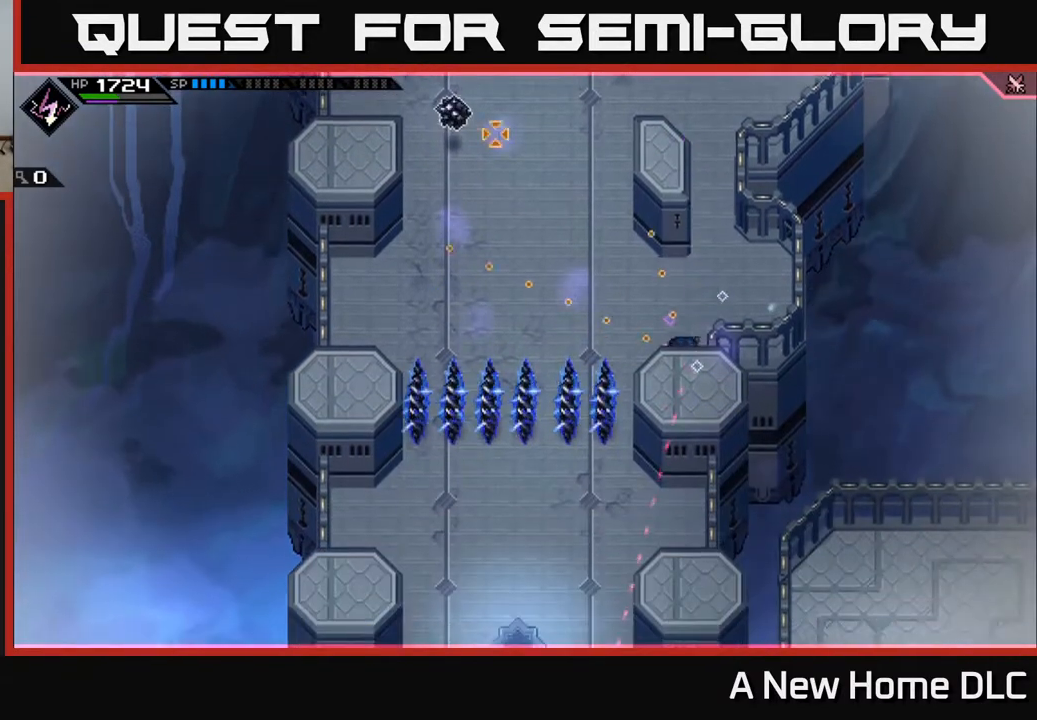
Gameplay with a controller (Xbox layout); each line is a JSON object with the inputs held at the frame after it. "events" lists button and stick changes between this image and that frame as [ms after this image, input, new state], when the widget could be followed in between.
{"buttons": ["DPAD_RIGHT"], "left_stick": "center", "right_stick": "up-left", "events": [[500, "DPAD_RIGHT", "down"]]}
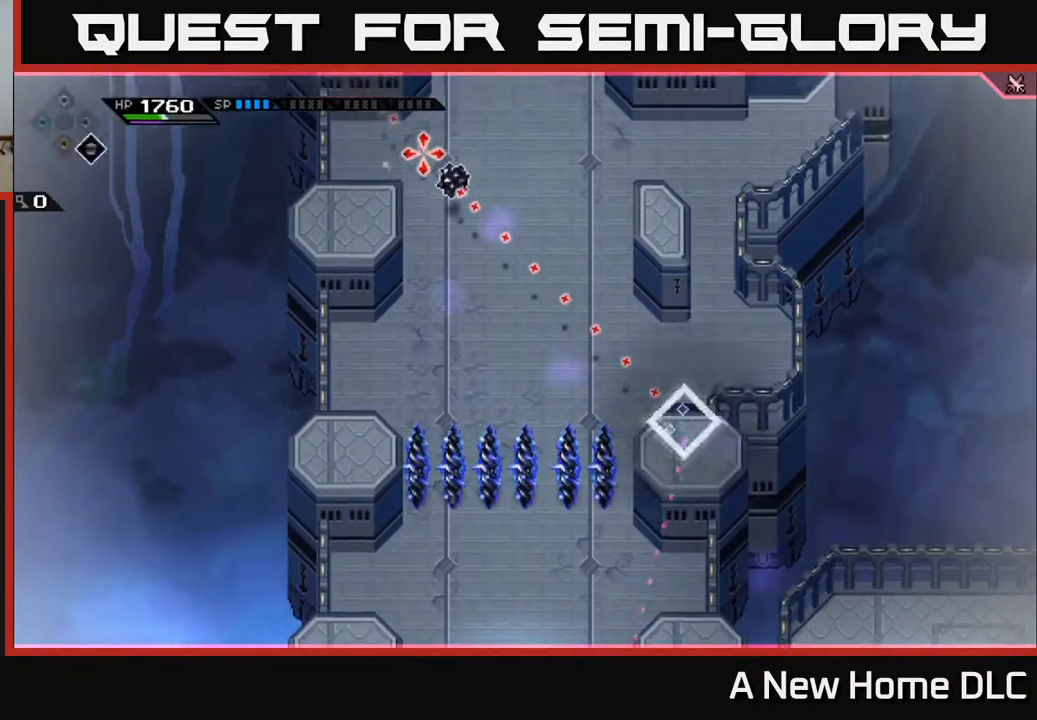
{"buttons": [], "left_stick": "center", "right_stick": "up-left", "events": [[83, "DPAD_RIGHT", "up"]]}
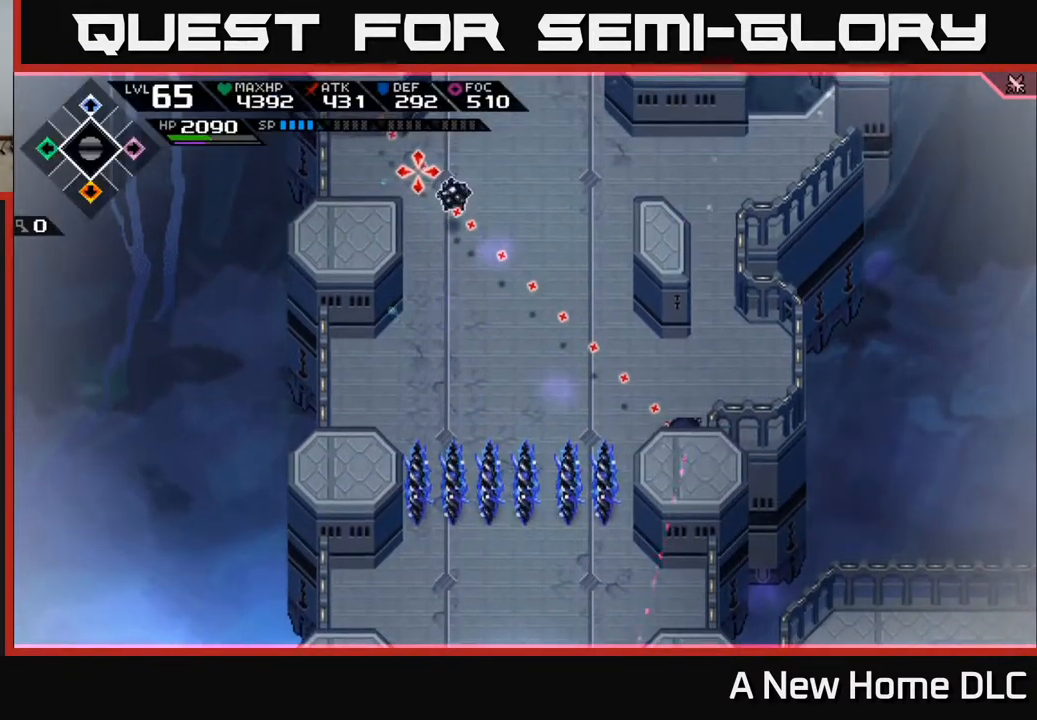
{"buttons": [], "left_stick": "center", "right_stick": "up-left", "events": [[383, "DPAD_LEFT", "down"], [467, "DPAD_LEFT", "up"]]}
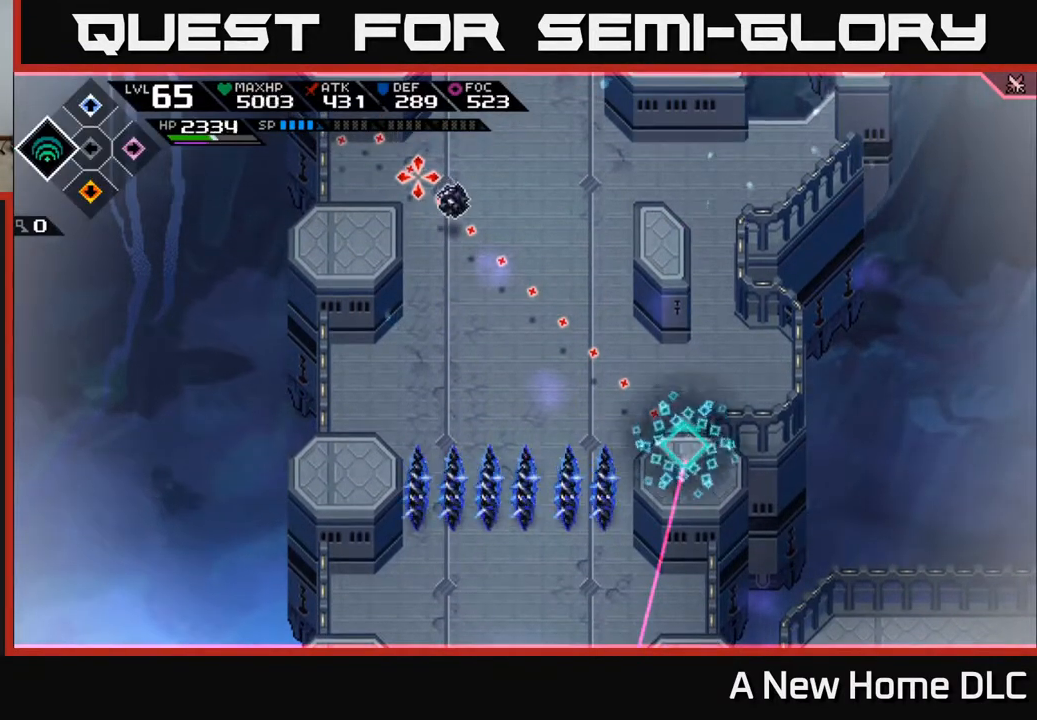
{"buttons": [], "left_stick": "center", "right_stick": "up-left", "events": []}
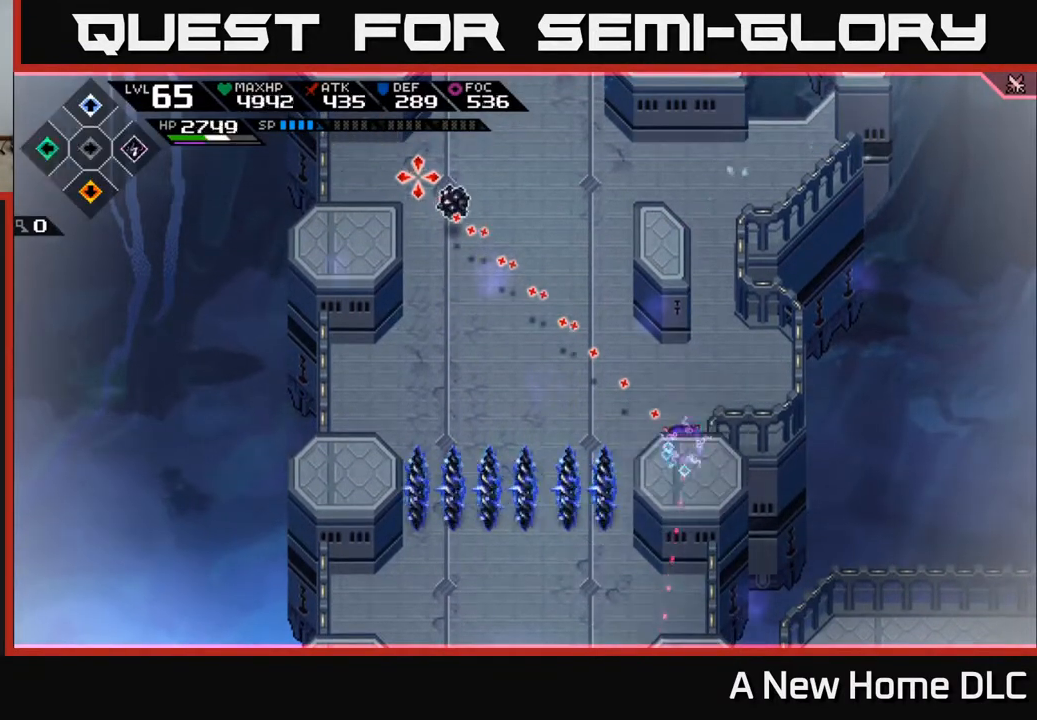
{"buttons": [], "left_stick": "center", "right_stick": "up-left", "events": [[17, "DPAD_RIGHT", "down"], [117, "DPAD_RIGHT", "up"]]}
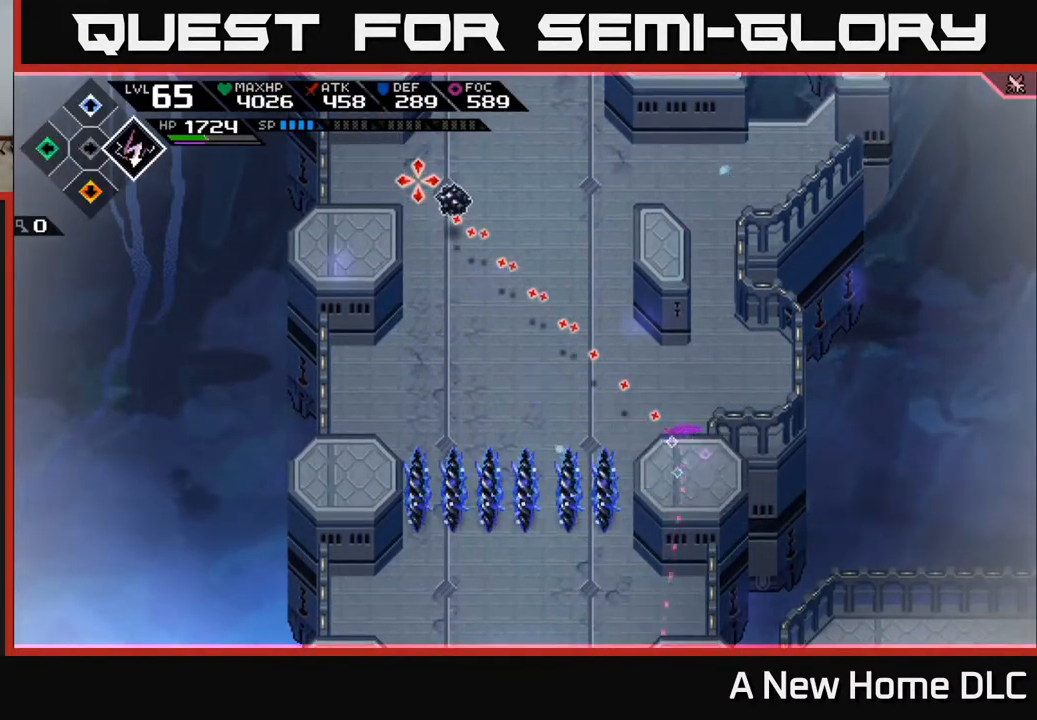
{"buttons": [], "left_stick": "center", "right_stick": "up-left", "events": [[250, "R1", "down"], [350, "R1", "up"]]}
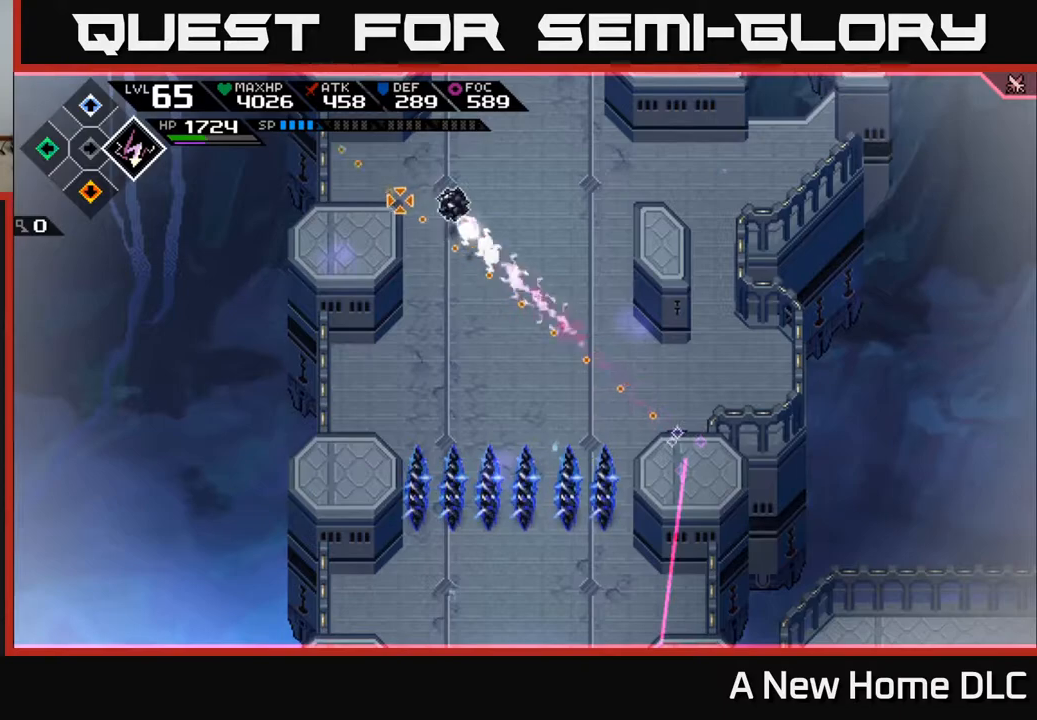
{"buttons": [], "left_stick": "center", "right_stick": "up-left", "events": []}
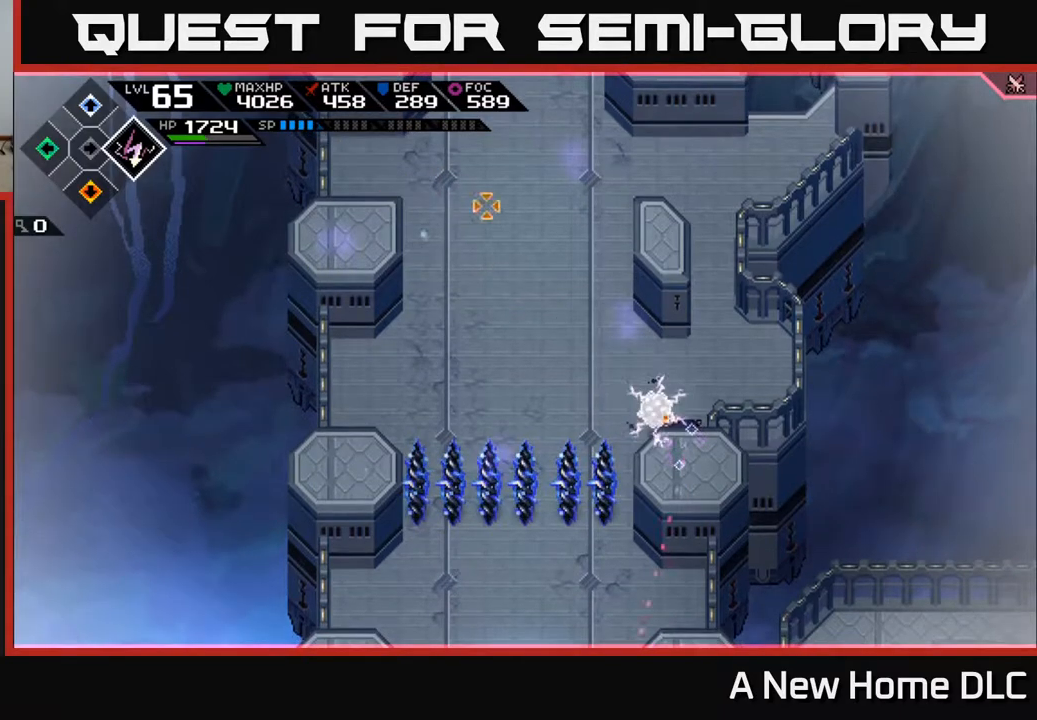
{"buttons": [], "left_stick": "up-right", "right_stick": "left", "events": [[67, "right_stick", "center"], [100, "DPAD_LEFT", "down"], [217, "DPAD_LEFT", "up"], [317, "right_stick", "left"], [500, "left_stick", "up-right"]]}
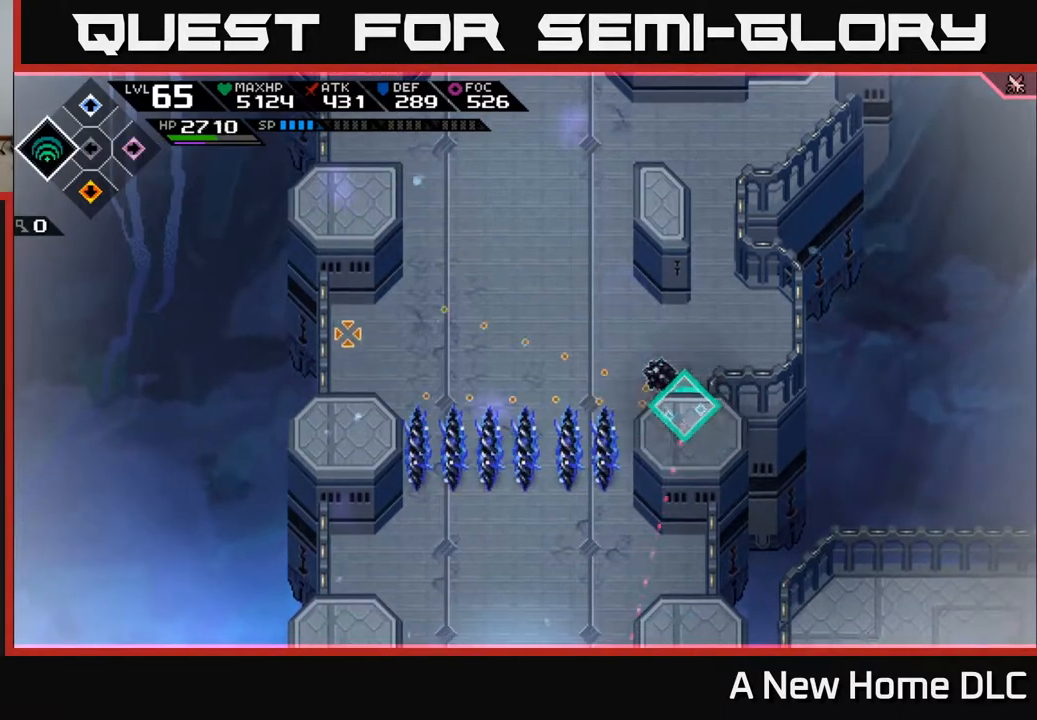
{"buttons": ["DPAD_LEFT"], "left_stick": "center", "right_stick": "left", "events": [[267, "left_stick", "center"], [500, "DPAD_LEFT", "down"]]}
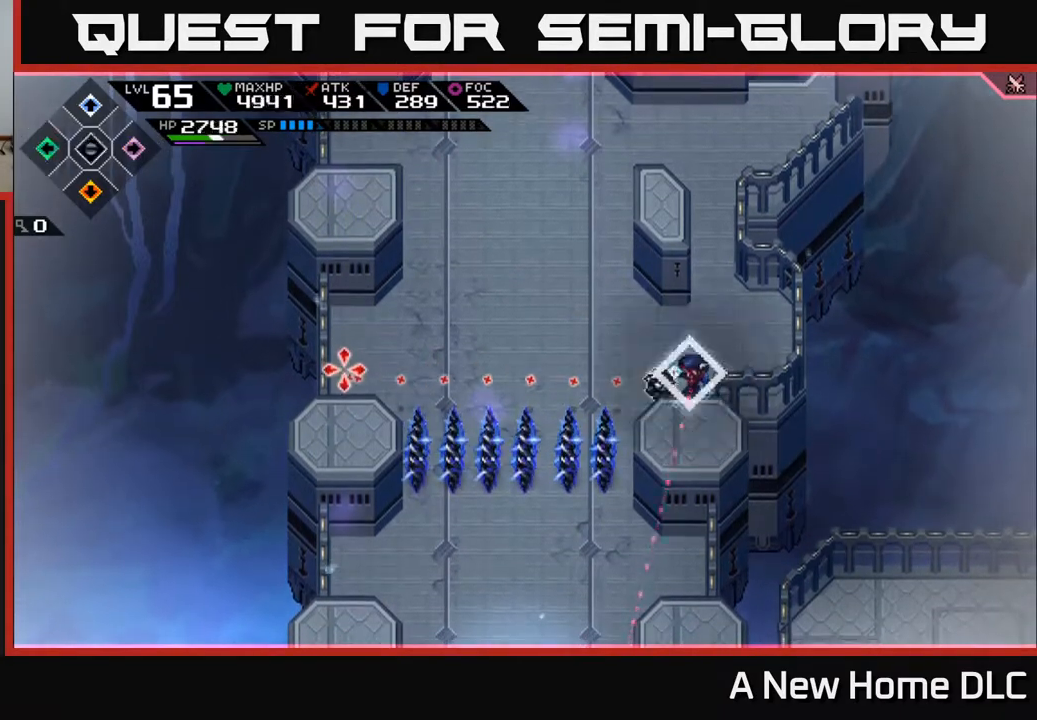
{"buttons": ["R1"], "left_stick": "center", "right_stick": "left", "events": [[67, "DPAD_LEFT", "up"], [500, "R1", "down"]]}
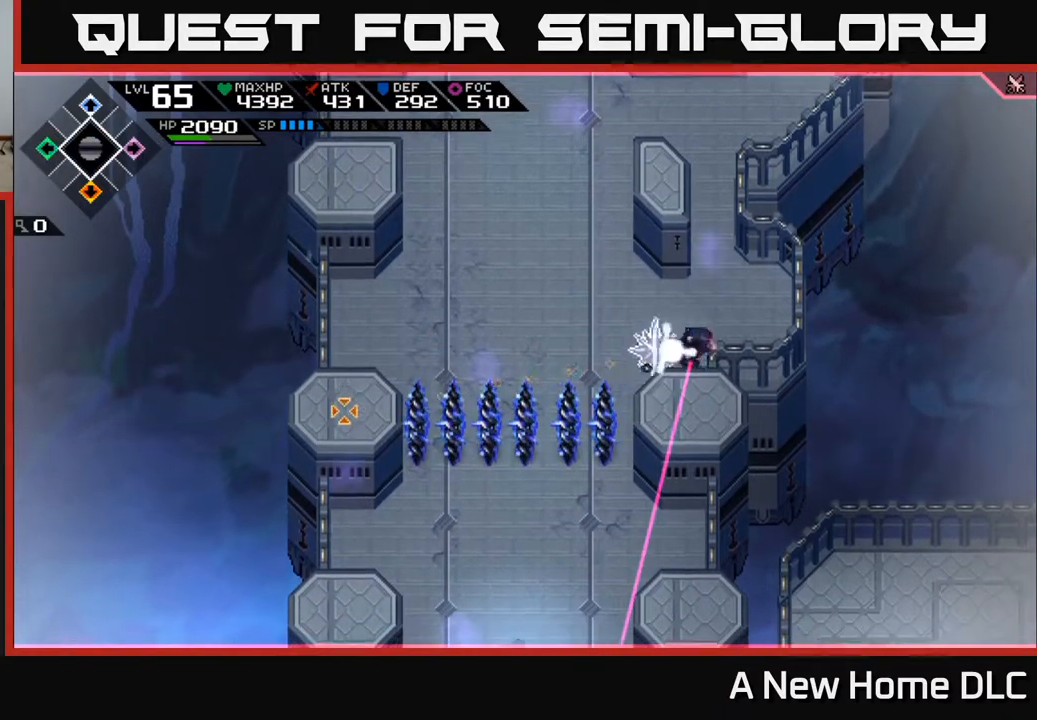
{"buttons": ["DPAD_UP"], "left_stick": "center", "right_stick": "left", "events": [[100, "R1", "up"], [483, "DPAD_UP", "down"]]}
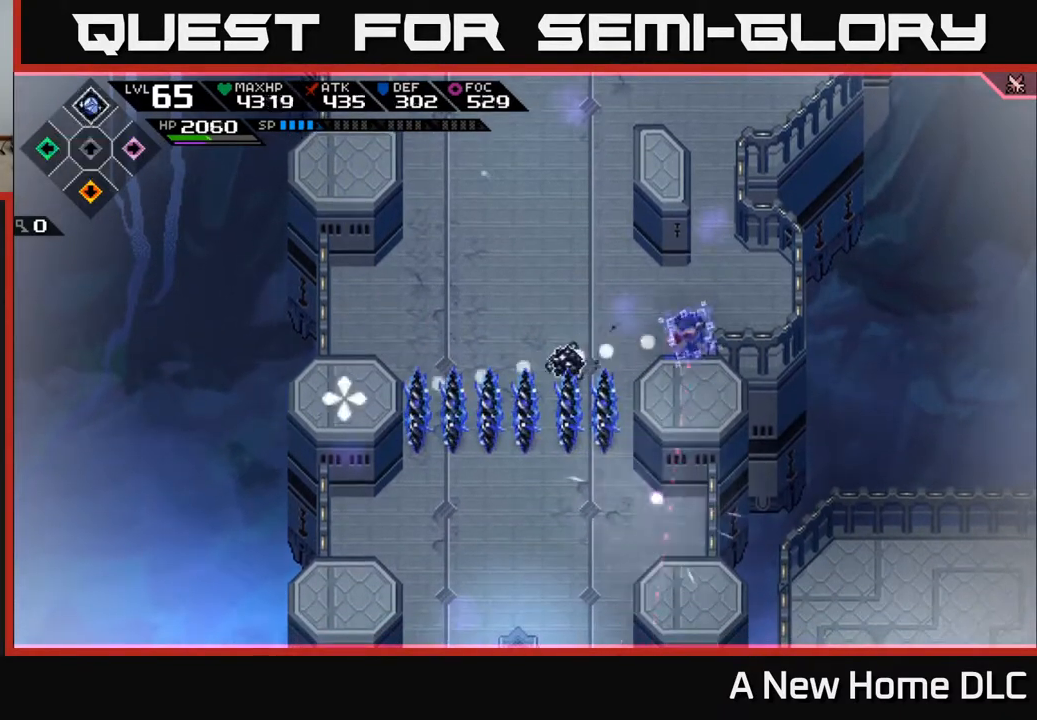
{"buttons": [], "left_stick": "center", "right_stick": "left", "events": [[100, "DPAD_UP", "up"], [367, "DPAD_DOWN", "down"], [450, "DPAD_DOWN", "up"]]}
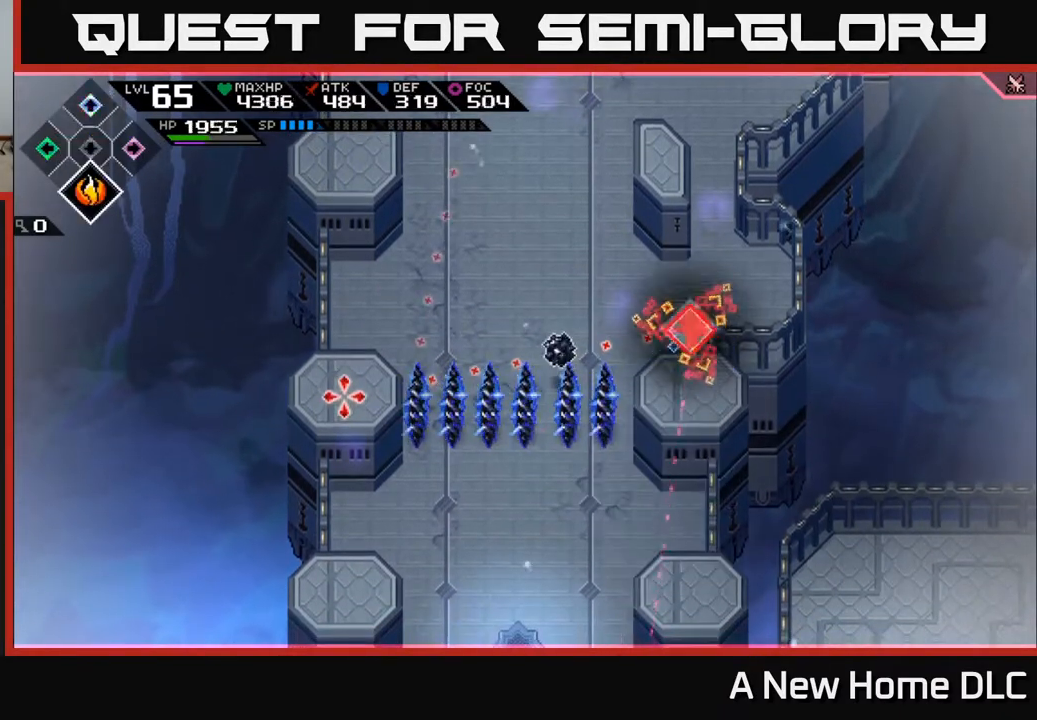
{"buttons": [], "left_stick": "center", "right_stick": "left", "events": [[117, "left_stick", "up"], [200, "R1", "down"], [250, "left_stick", "center"], [317, "R1", "up"]]}
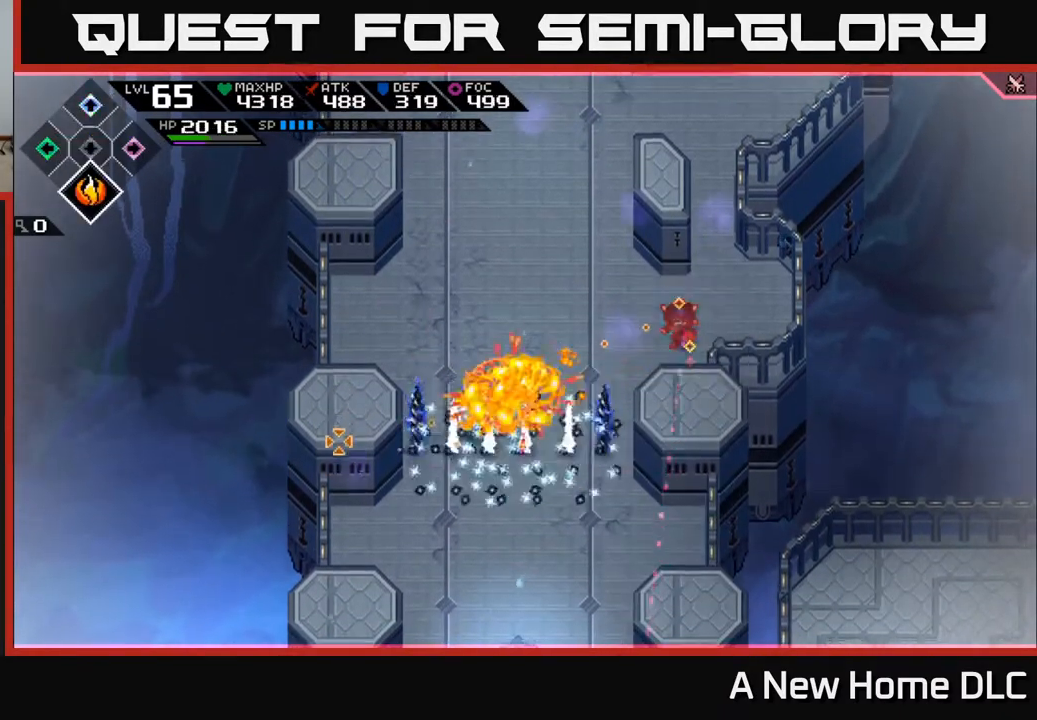
{"buttons": [], "left_stick": "center", "right_stick": "center", "events": [[283, "right_stick", "center"]]}
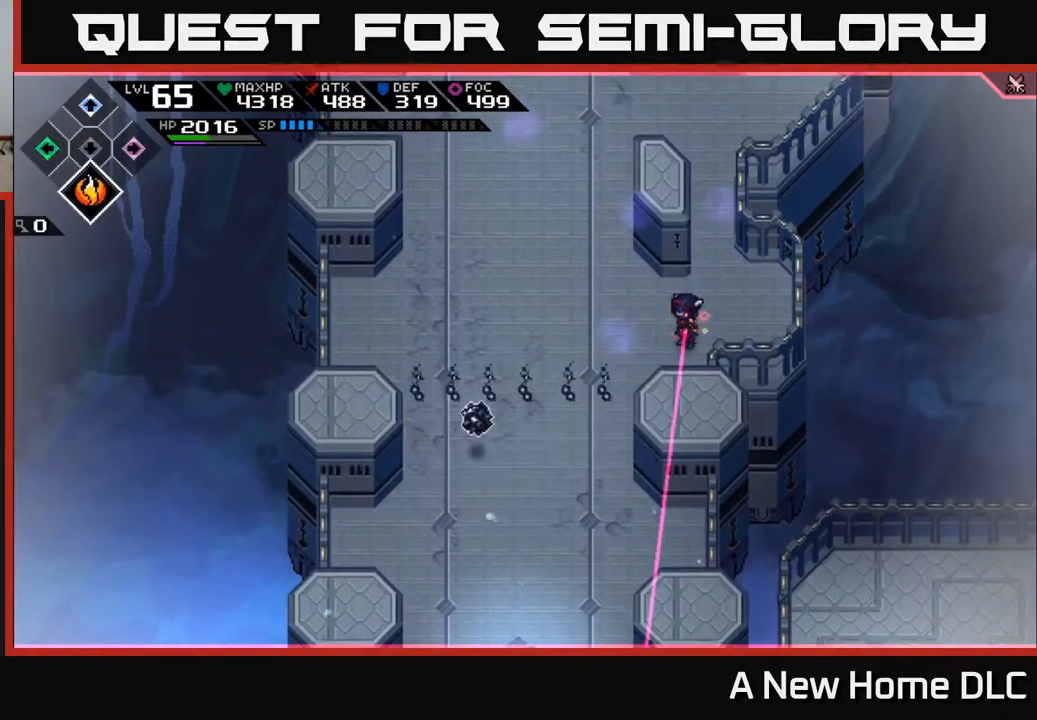
{"buttons": [], "left_stick": "down", "right_stick": "down", "events": [[150, "right_stick", "down"], [333, "left_stick", "down-left"], [433, "left_stick", "down"]]}
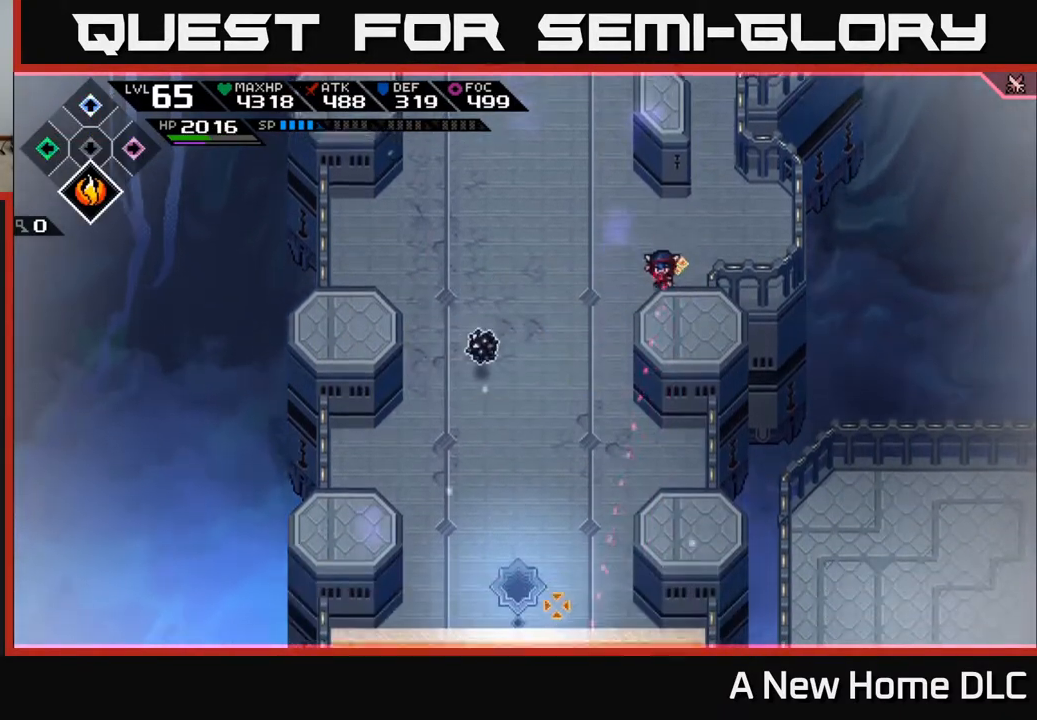
{"buttons": [], "left_stick": "center", "right_stick": "down", "events": [[100, "left_stick", "center"]]}
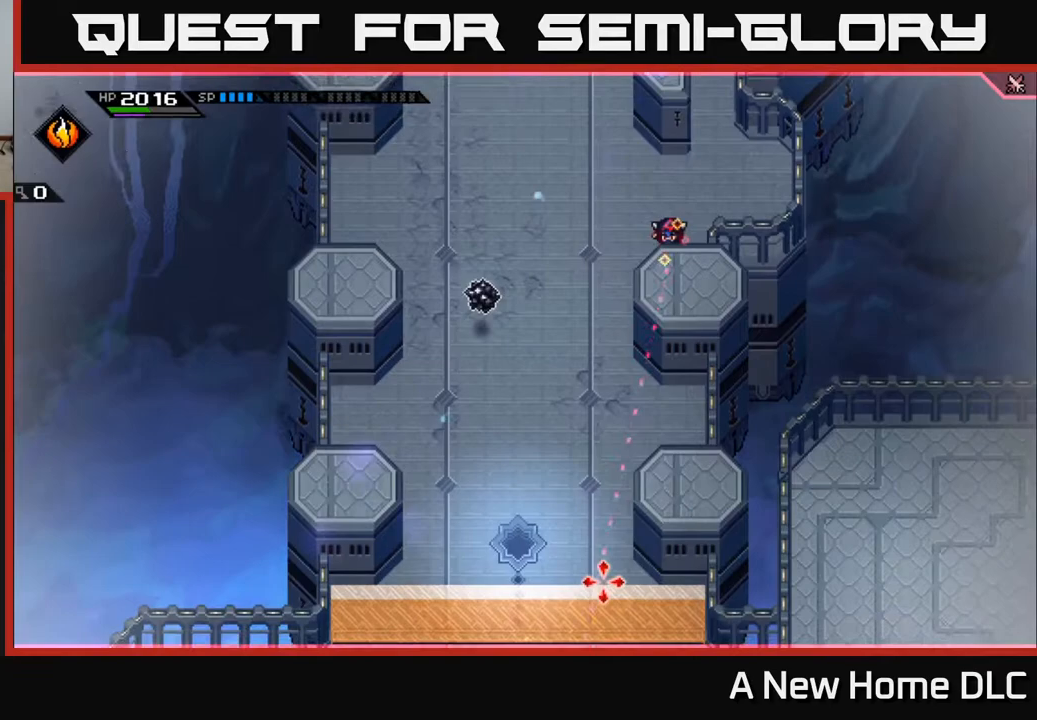
{"buttons": [], "left_stick": "center", "right_stick": "down", "events": []}
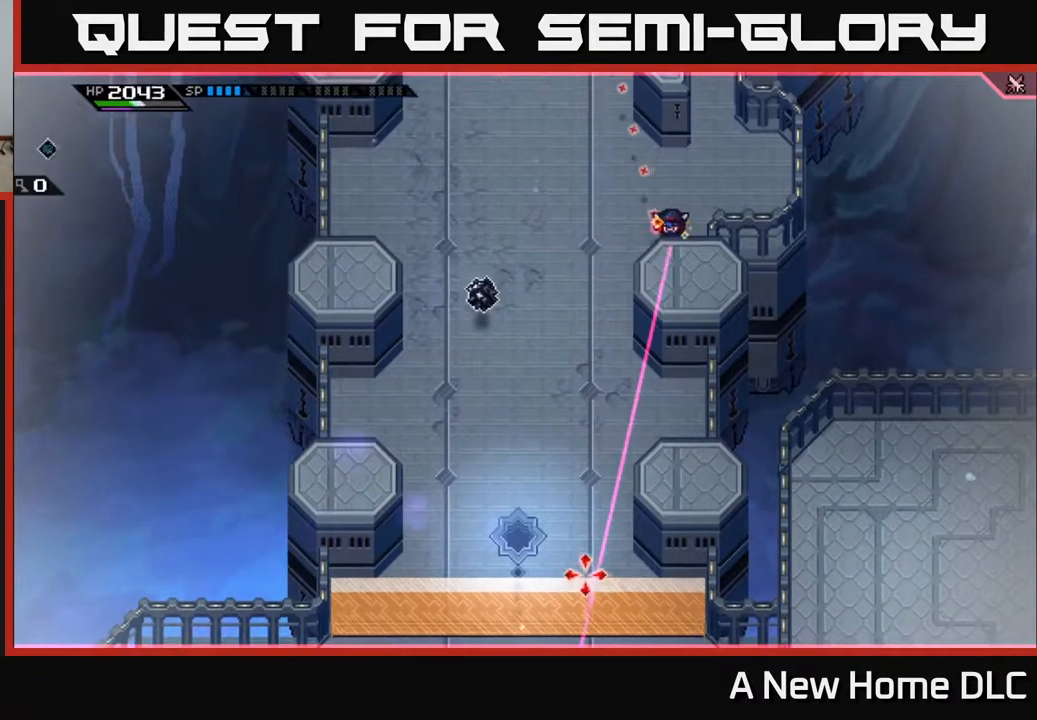
{"buttons": ["DPAD_RIGHT"], "left_stick": "center", "right_stick": "down", "events": [[33, "DPAD_LEFT", "down"], [133, "DPAD_LEFT", "up"], [483, "DPAD_RIGHT", "down"]]}
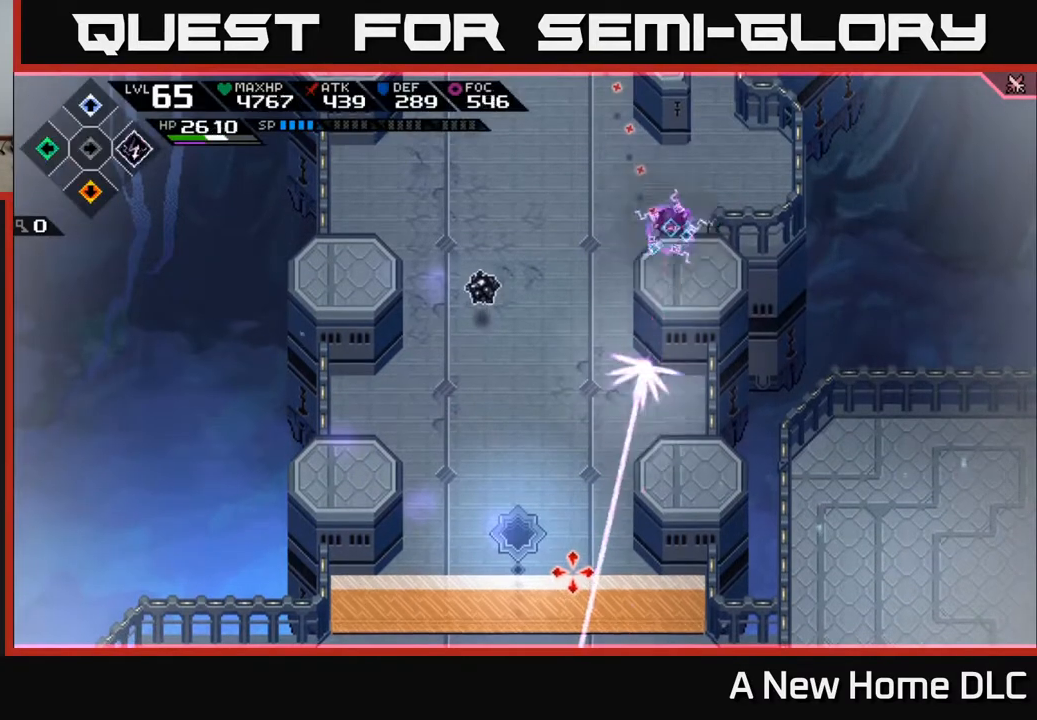
{"buttons": [], "left_stick": "center", "right_stick": "down", "events": [[67, "DPAD_RIGHT", "up"]]}
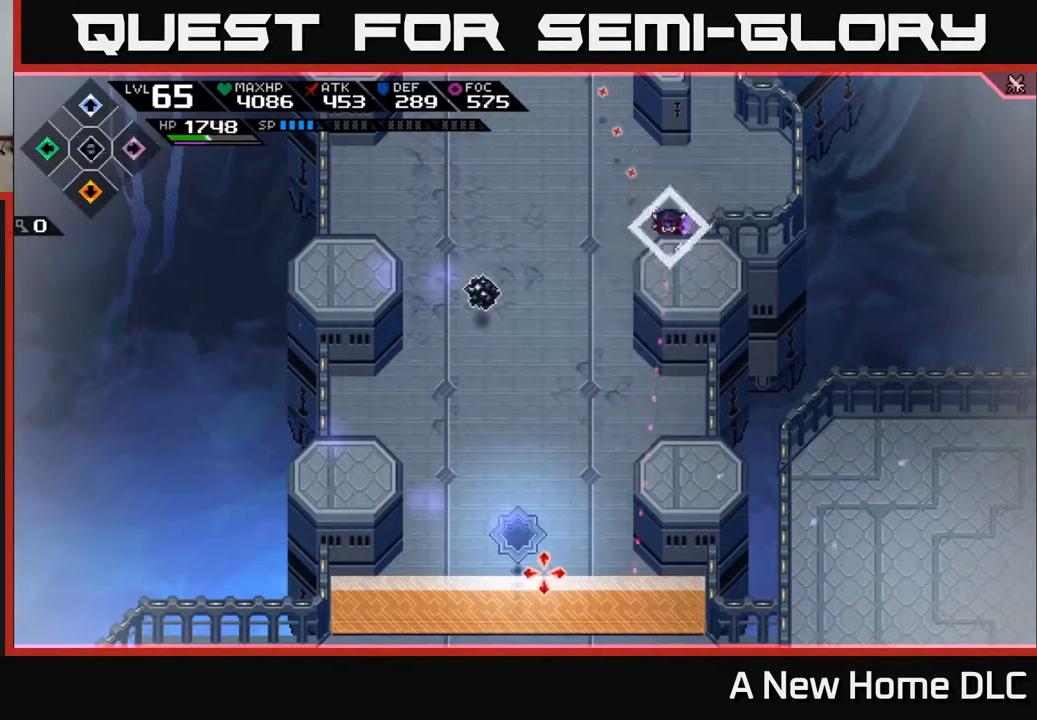
{"buttons": [], "left_stick": "center", "right_stick": "down", "events": [[17, "DPAD_RIGHT", "down"], [117, "DPAD_RIGHT", "up"], [350, "DPAD_UP", "down"], [433, "DPAD_UP", "up"]]}
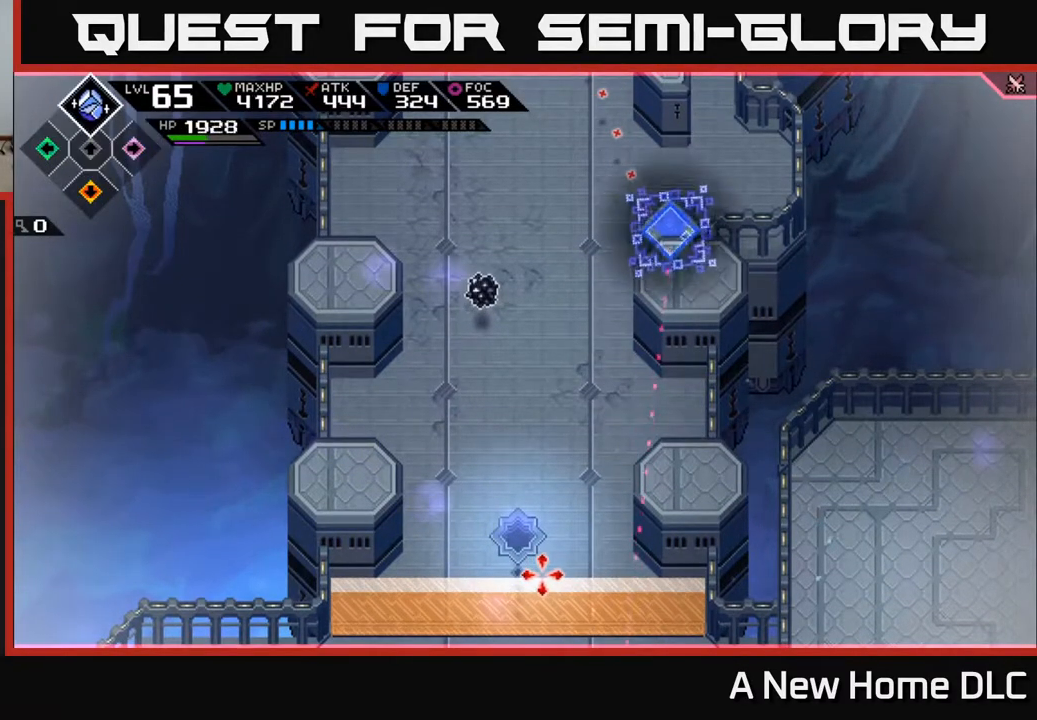
{"buttons": [], "left_stick": "center", "right_stick": "down", "events": [[267, "DPAD_DOWN", "down"], [367, "DPAD_DOWN", "up"]]}
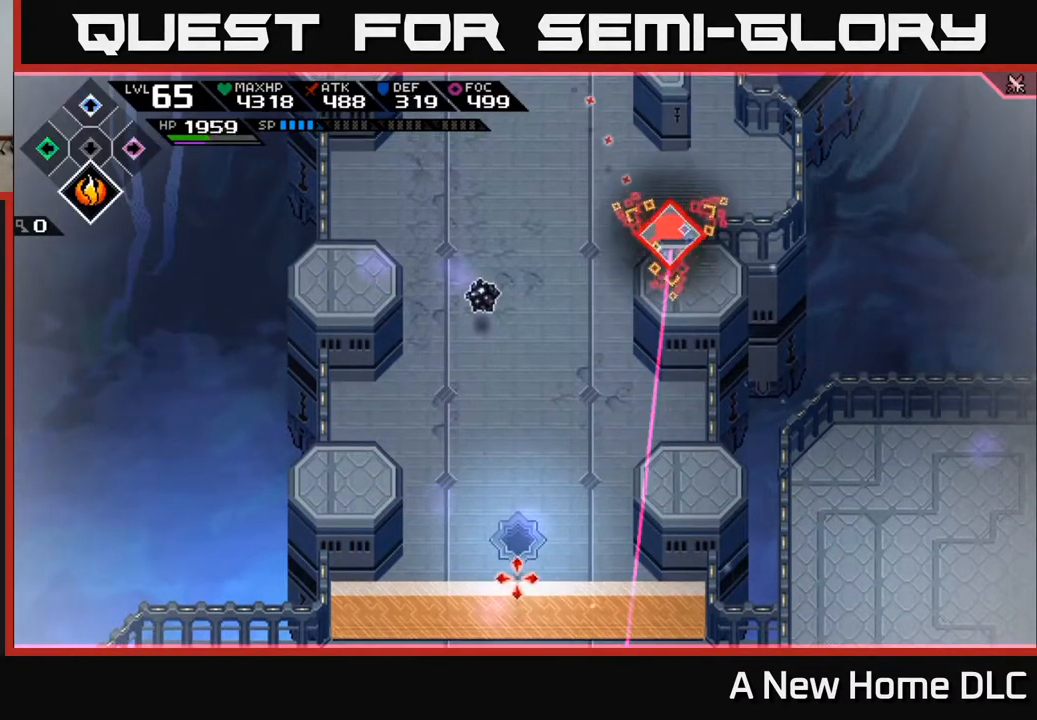
{"buttons": [], "left_stick": "left", "right_stick": "down", "events": [[417, "left_stick", "left"]]}
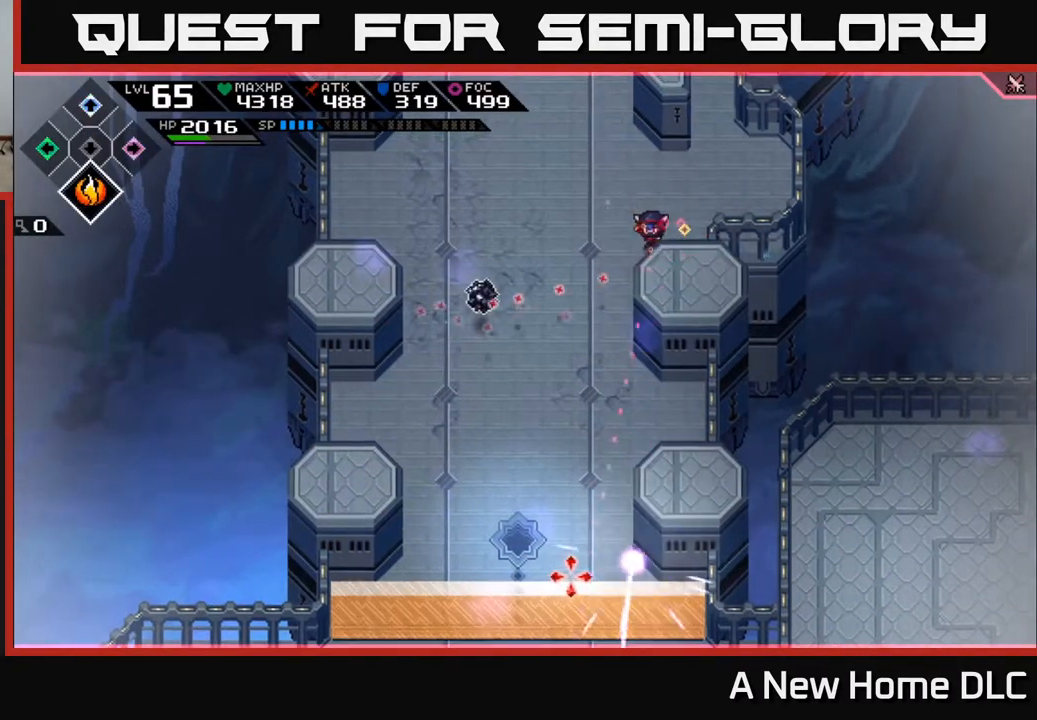
{"buttons": [], "left_stick": "left", "right_stick": "down", "events": []}
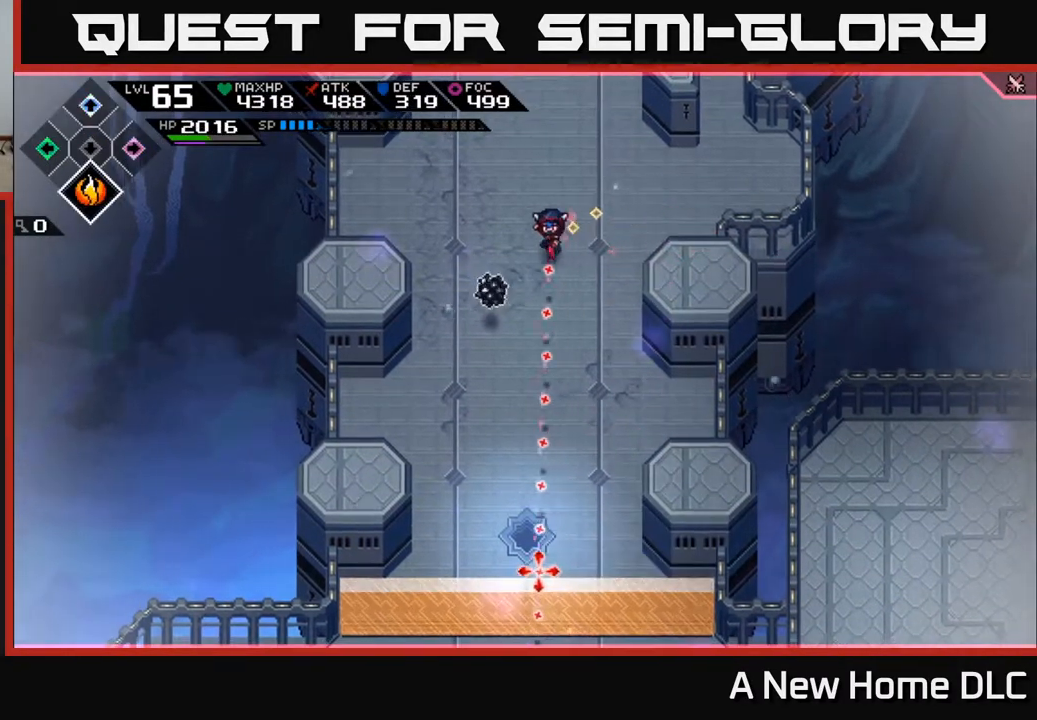
{"buttons": [], "left_stick": "left", "right_stick": "down", "events": [[367, "R1", "down"], [467, "R1", "up"]]}
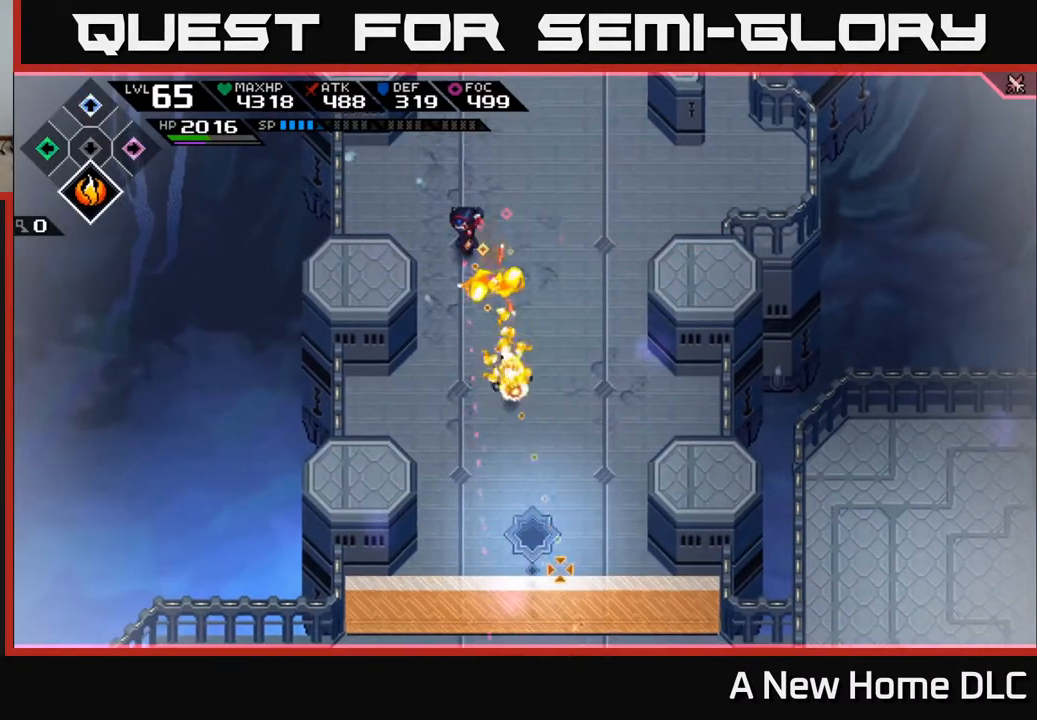
{"buttons": [], "left_stick": "left", "right_stick": "center", "events": [[67, "left_stick", "up-left"], [183, "left_stick", "left"], [217, "right_stick", "center"]]}
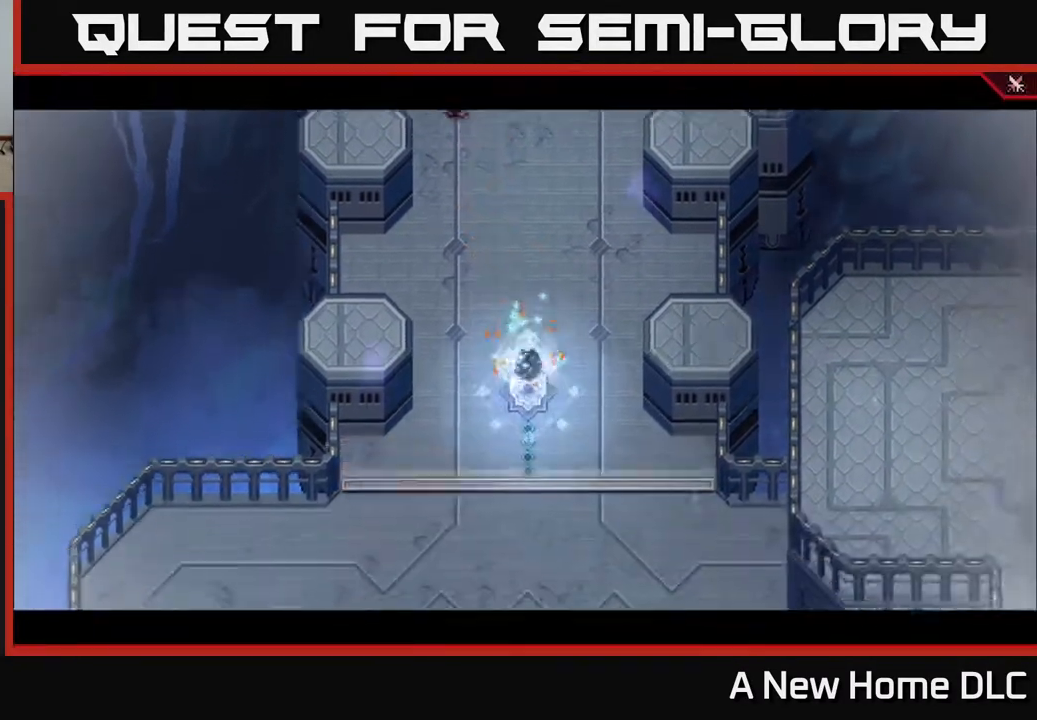
{"buttons": [], "left_stick": "center", "right_stick": "center", "events": [[300, "left_stick", "center"]]}
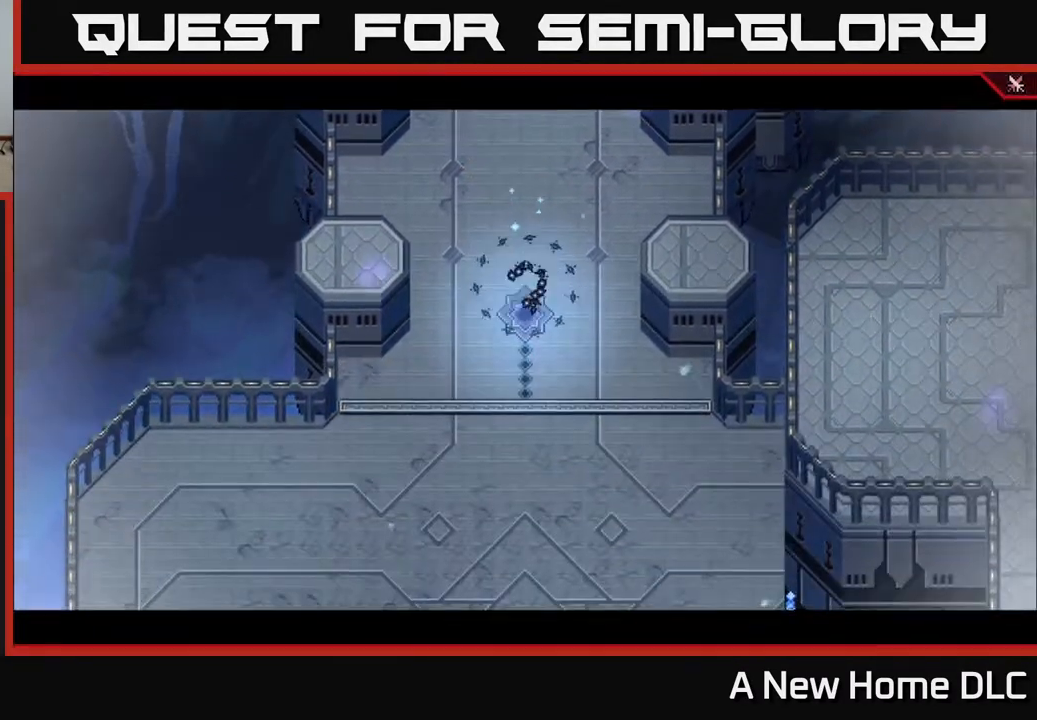
{"buttons": [], "left_stick": "left", "right_stick": "center", "events": [[100, "left_stick", "left"]]}
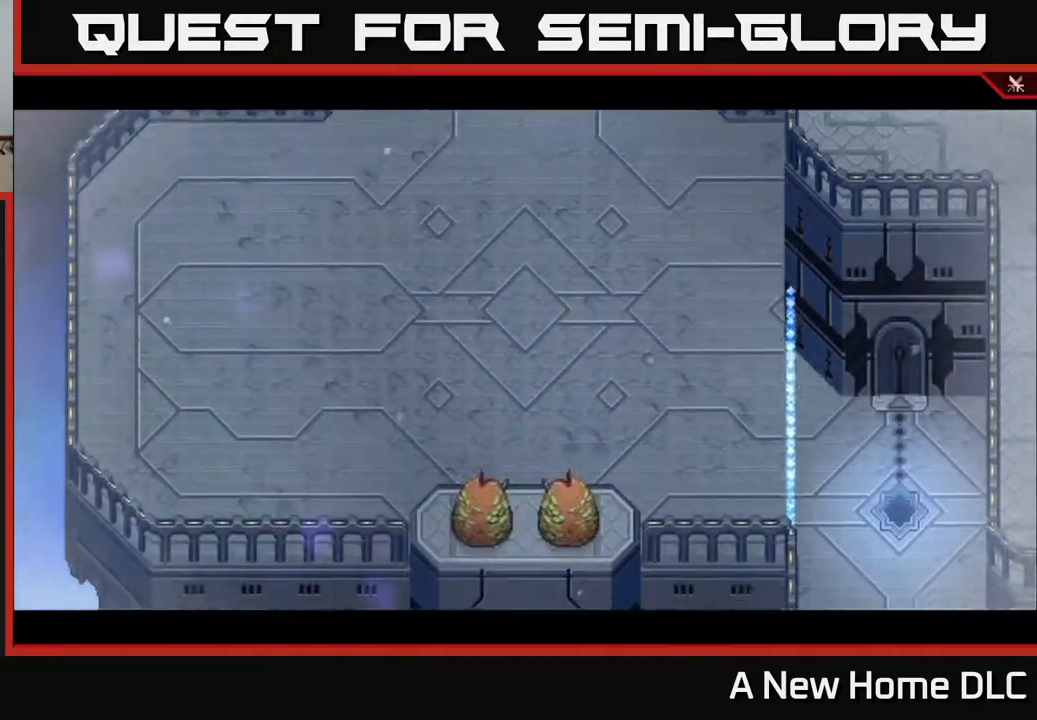
{"buttons": [], "left_stick": "center", "right_stick": "center", "events": [[17, "left_stick", "center"]]}
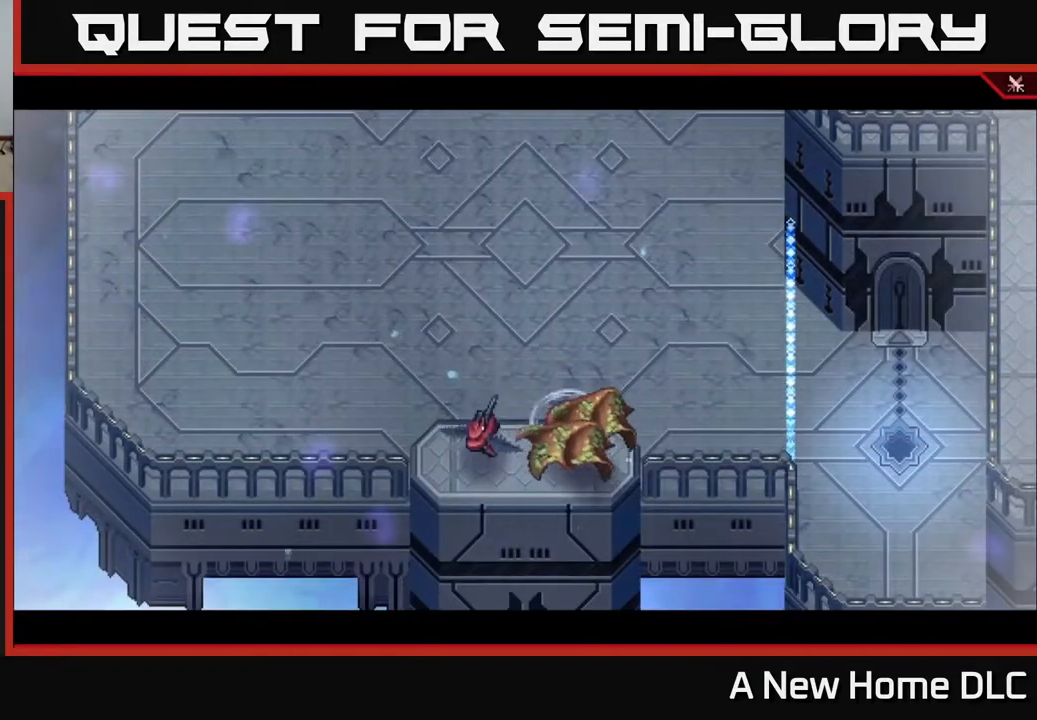
{"buttons": [], "left_stick": "center", "right_stick": "center", "events": []}